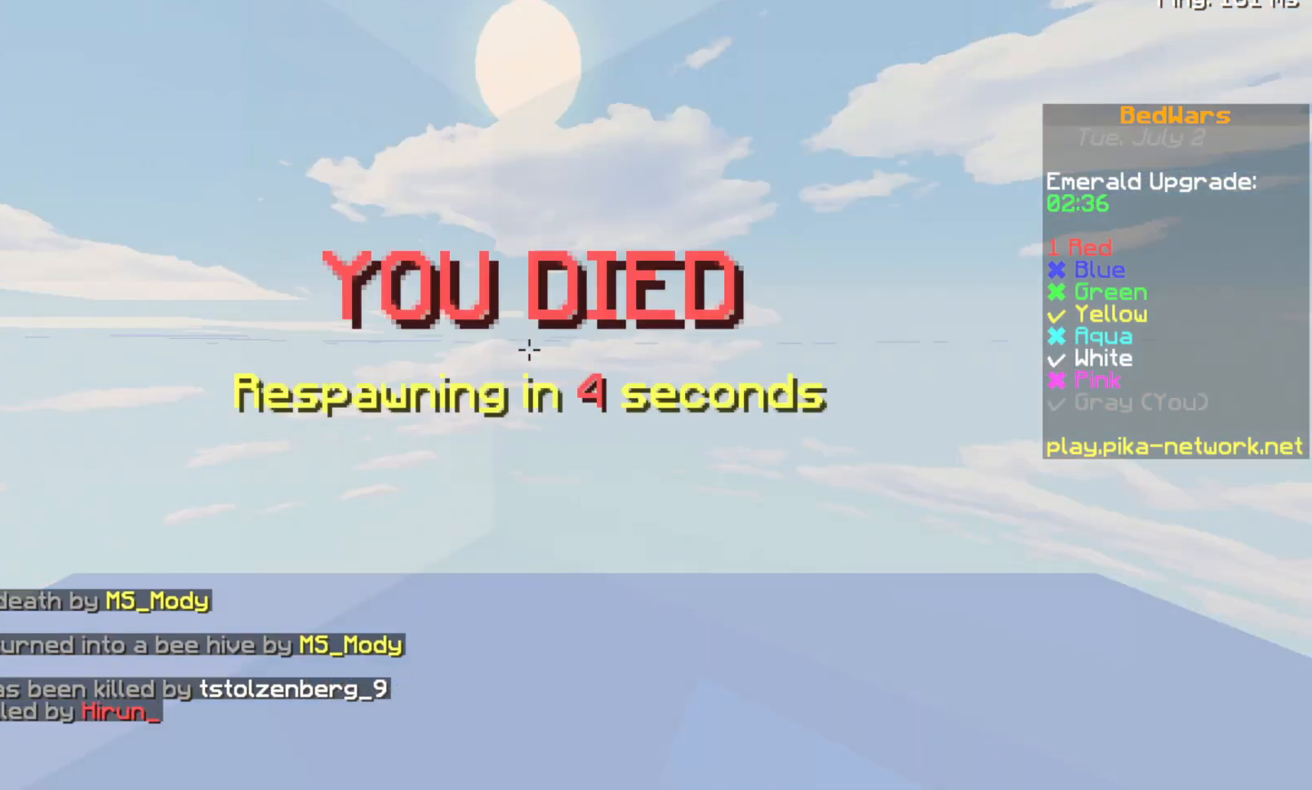
Gameplay with keyboard; each line is a JSON object with the keys held at the frame after it. "events" lists presses ("down") and releases ("up") of "a", "d", "s", "space" and "w" between this image and that frame as [ms after this image, input, new state], when the widget could be followed in between. No other keys are recorded. Mouse input is not recorded.
{"keys": [], "events": []}
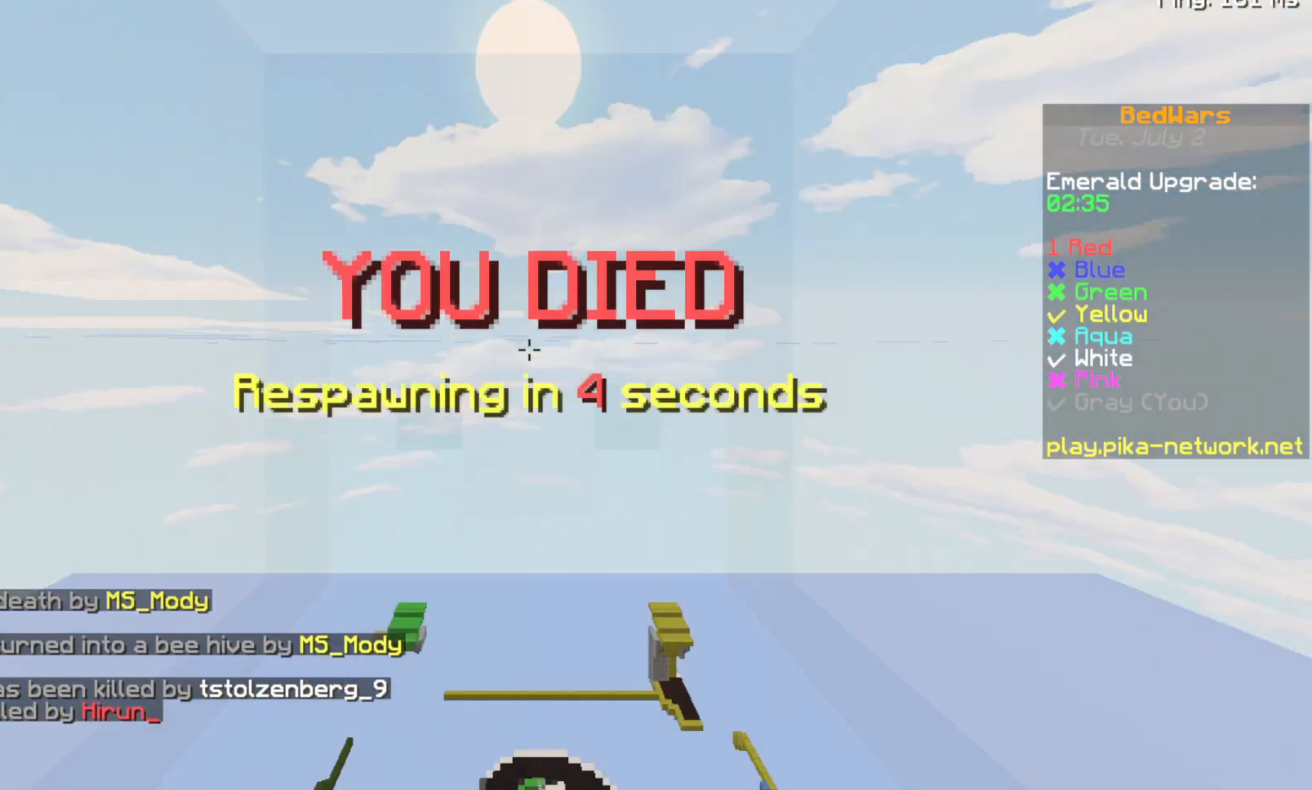
{"keys": [], "events": []}
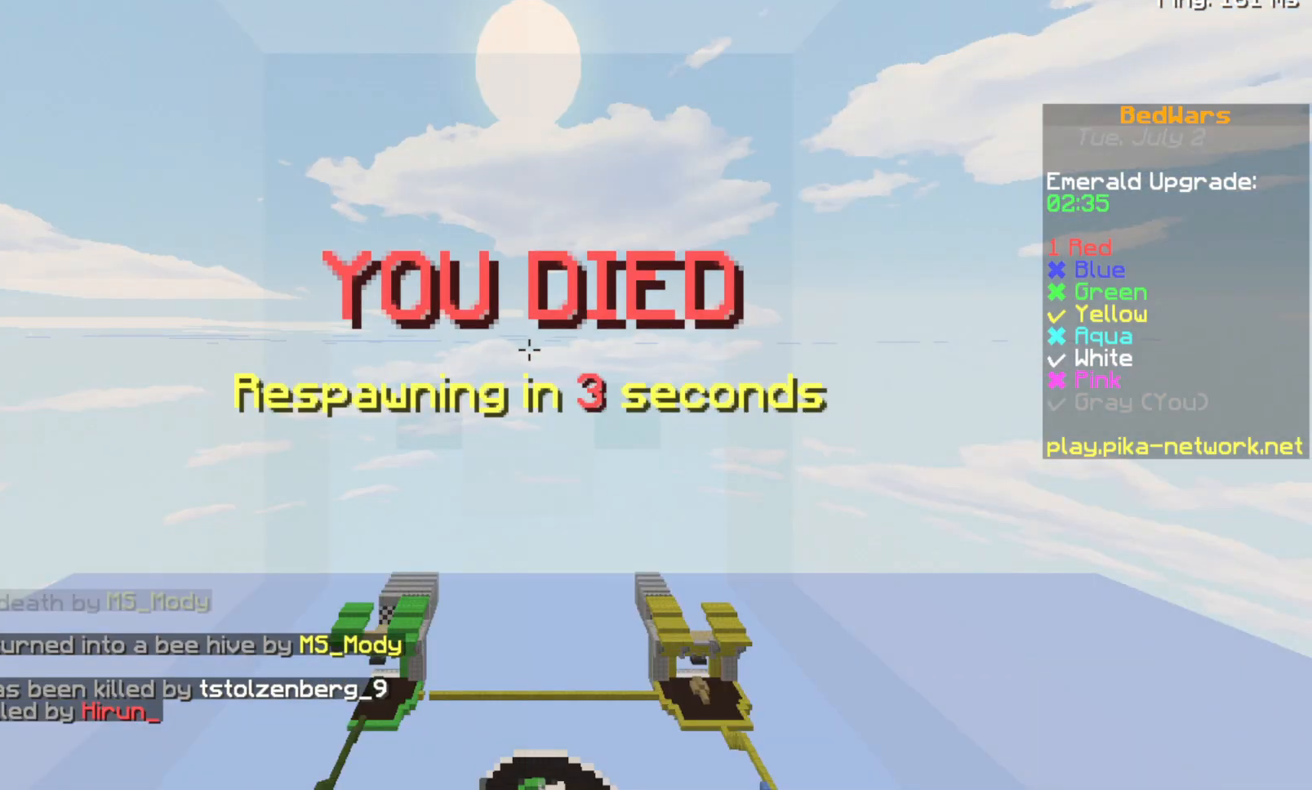
{"keys": [], "events": []}
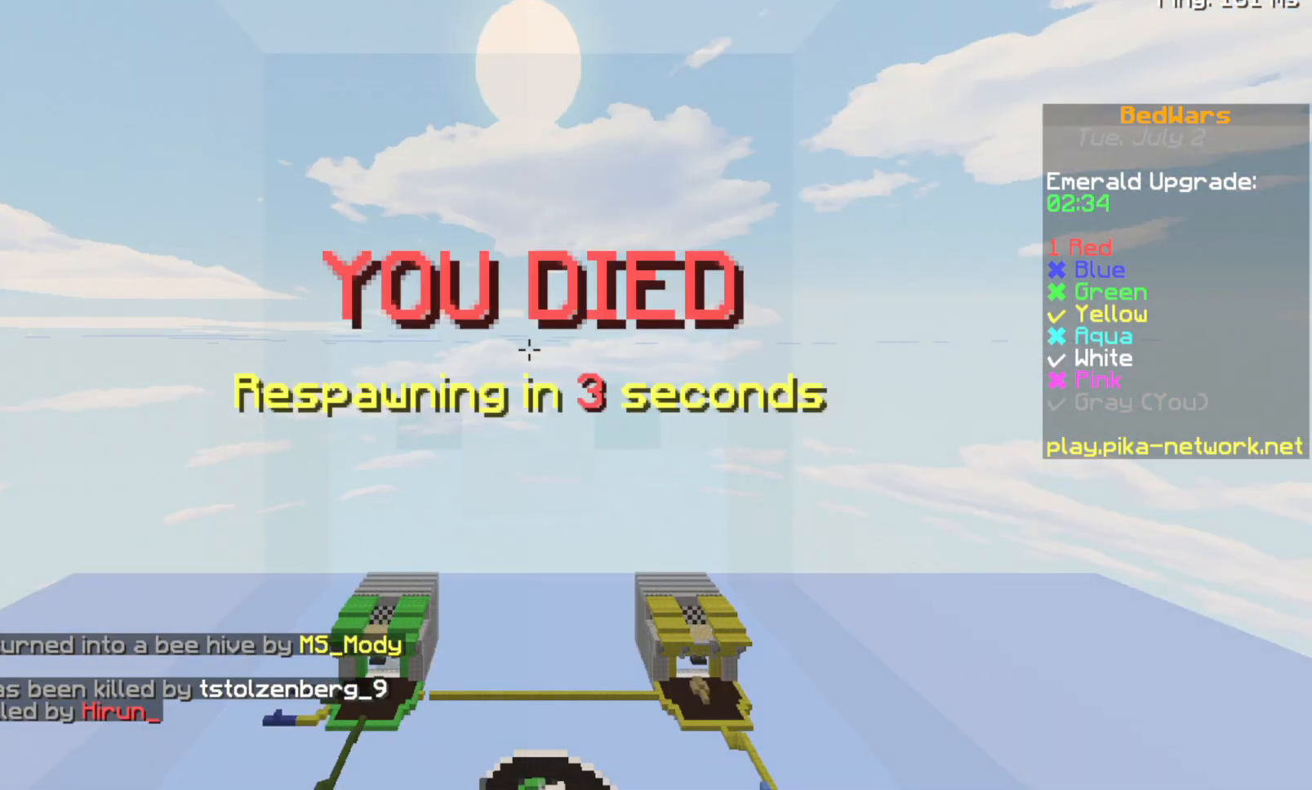
{"keys": [], "events": []}
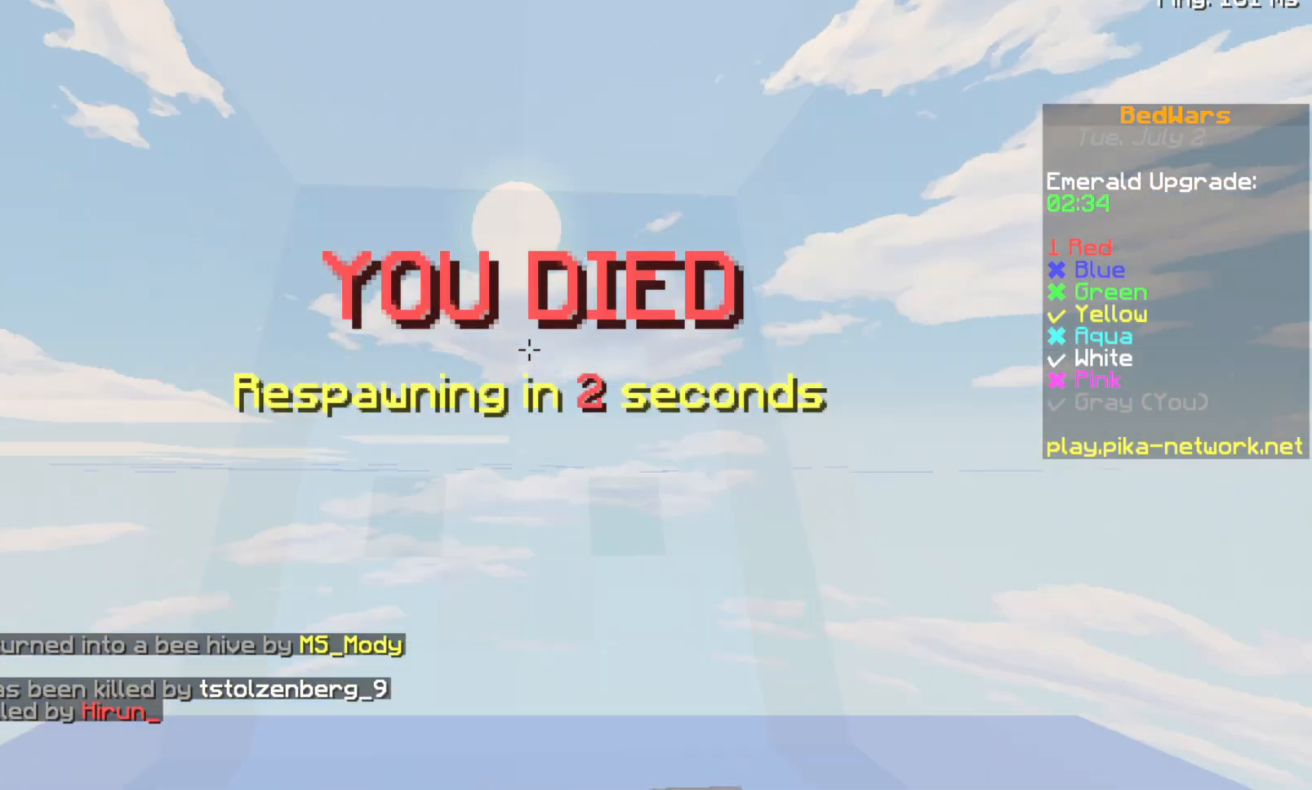
{"keys": [], "events": []}
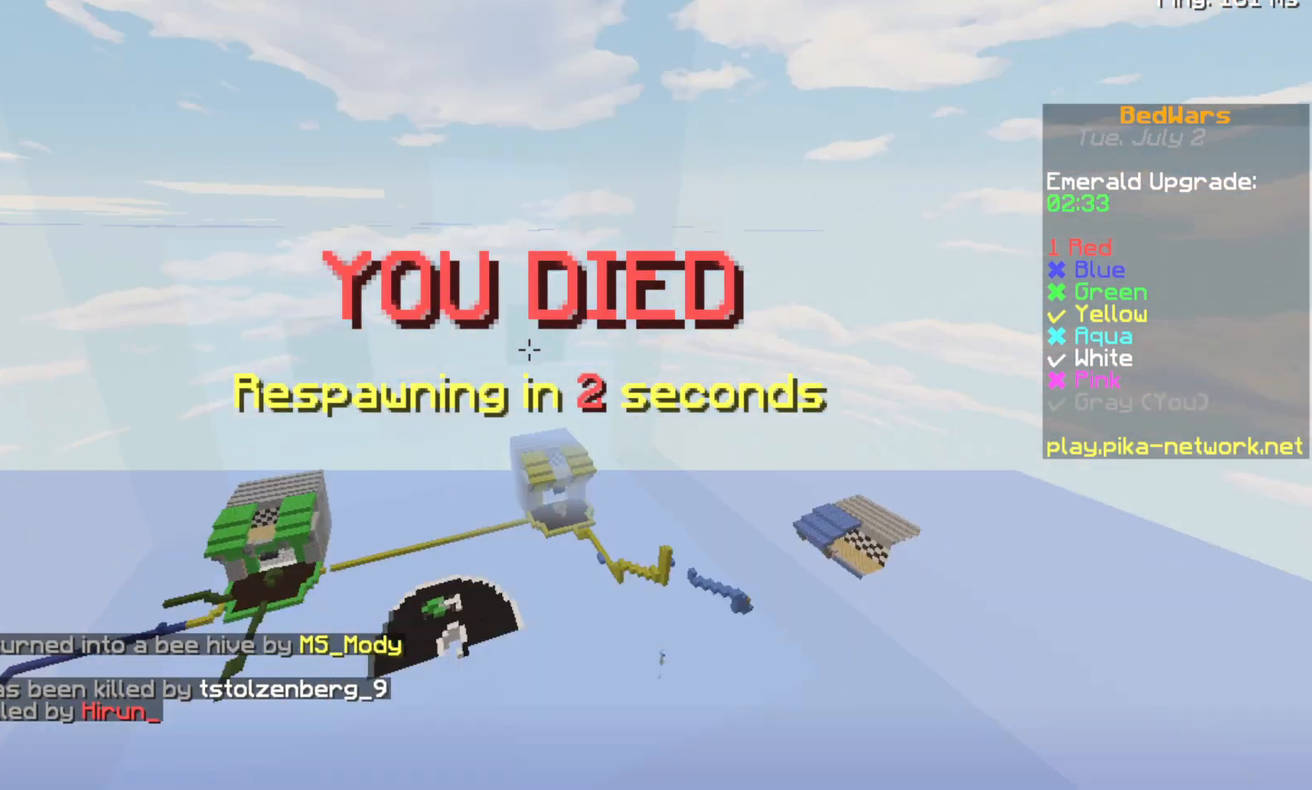
{"keys": ["s"], "events": [[133, "s", "down"]]}
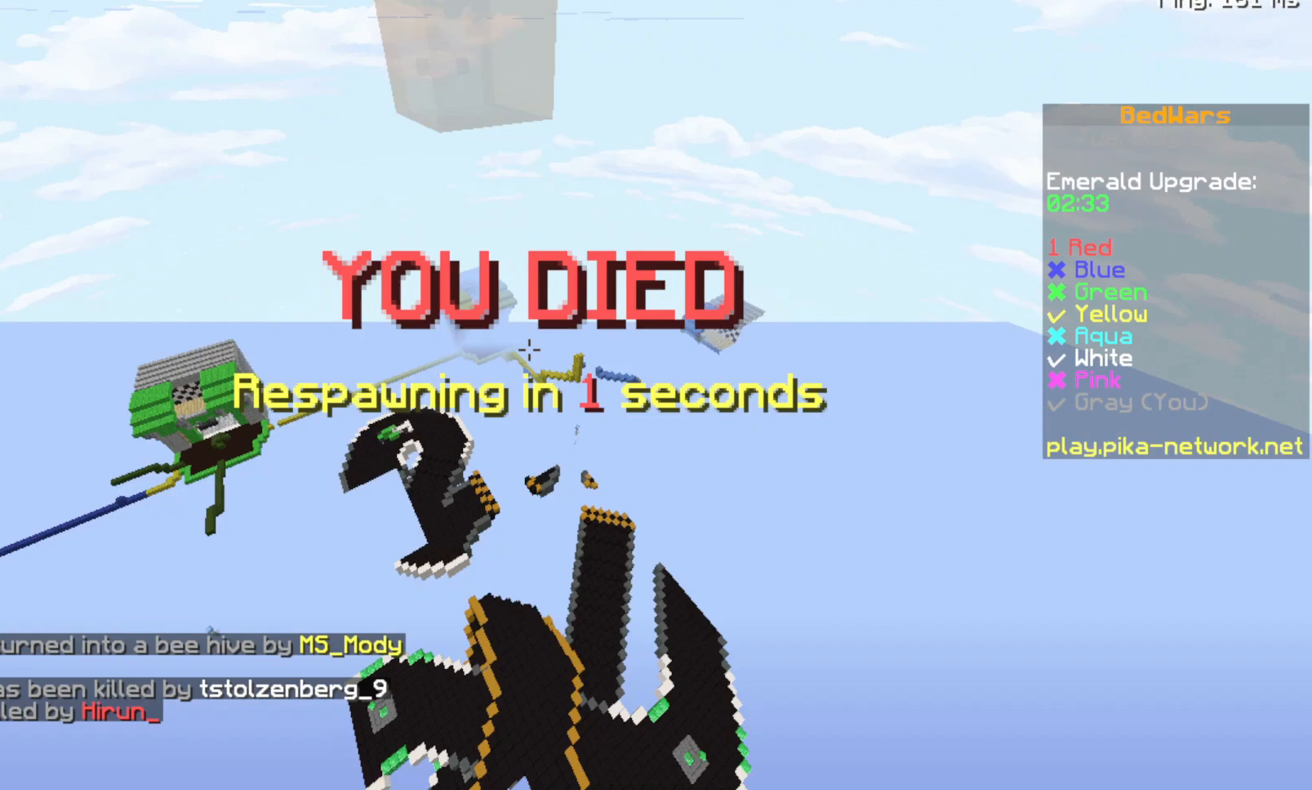
{"keys": ["s"], "events": []}
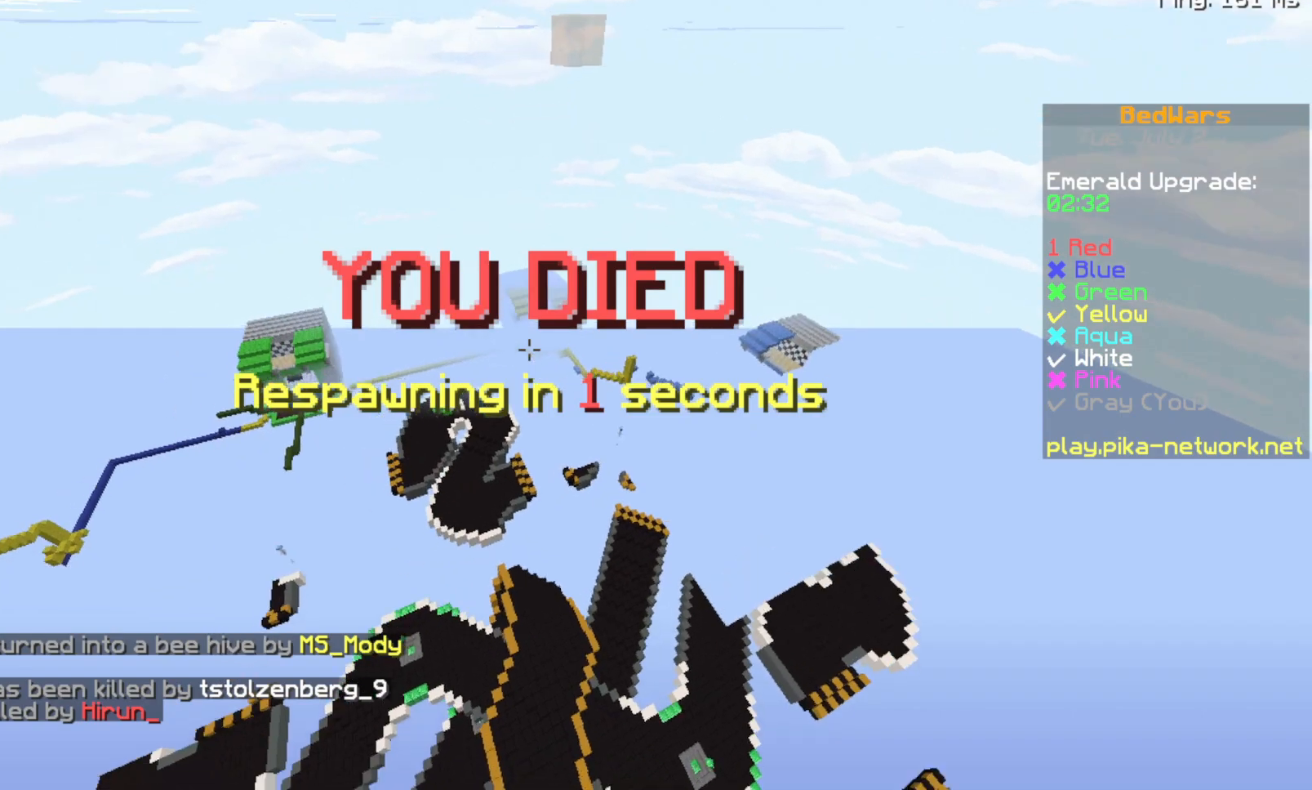
{"keys": ["s"], "events": []}
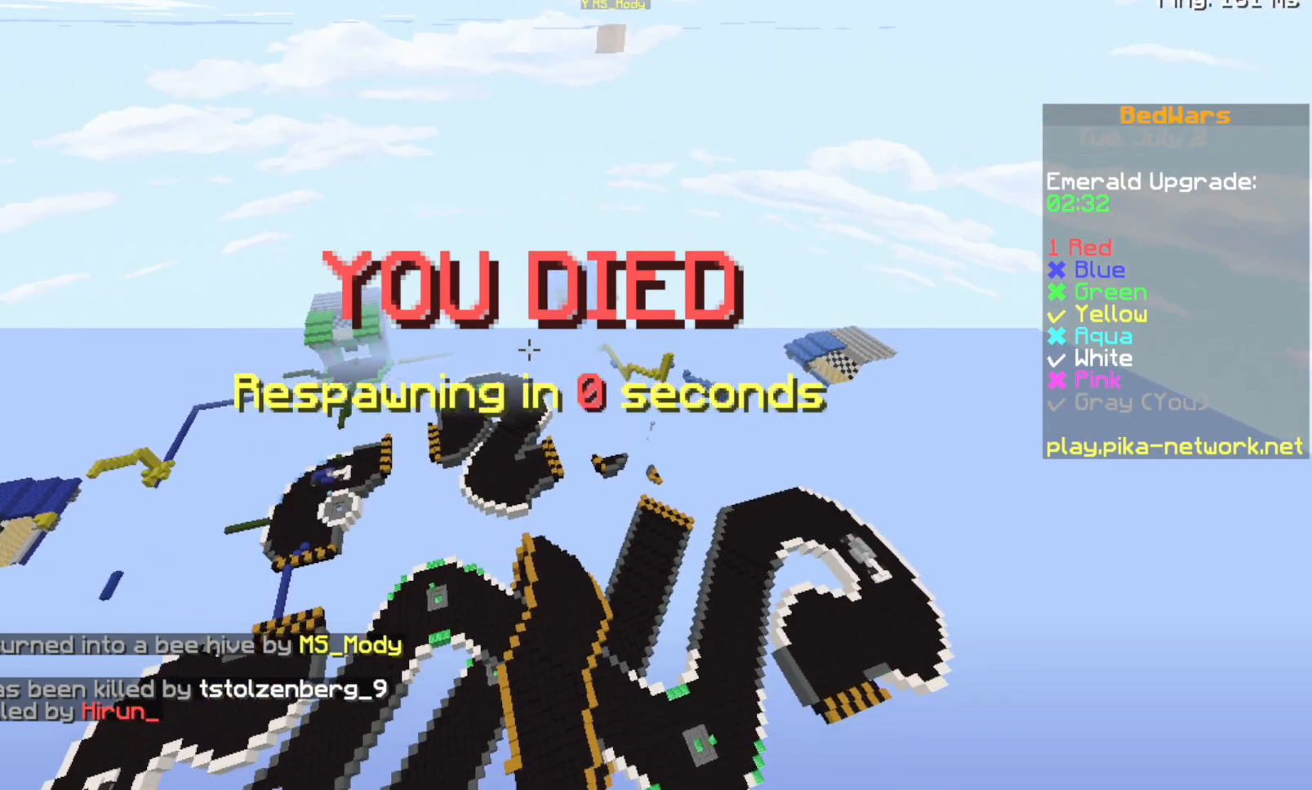
{"keys": ["s"], "events": []}
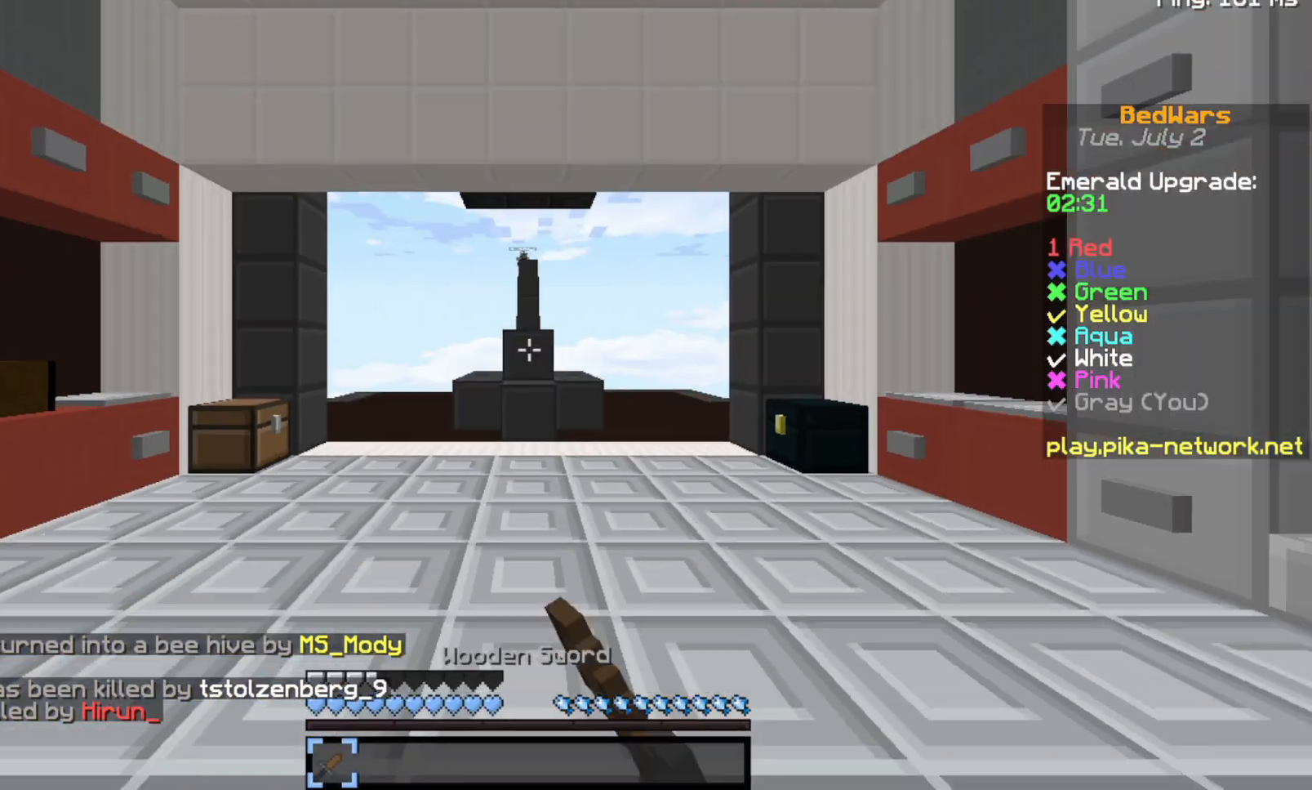
{"keys": ["s"], "events": []}
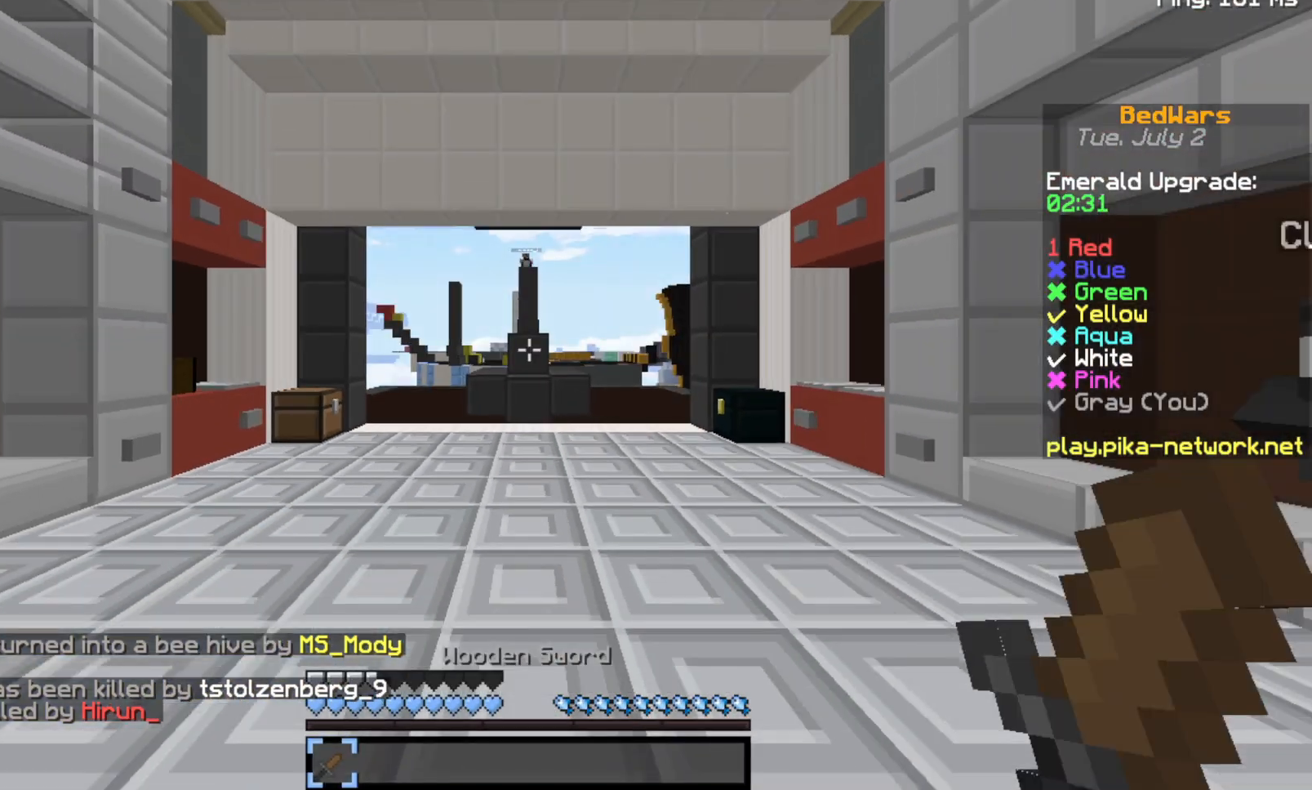
{"keys": ["w"], "events": [[367, "s", "up"], [467, "w", "down"]]}
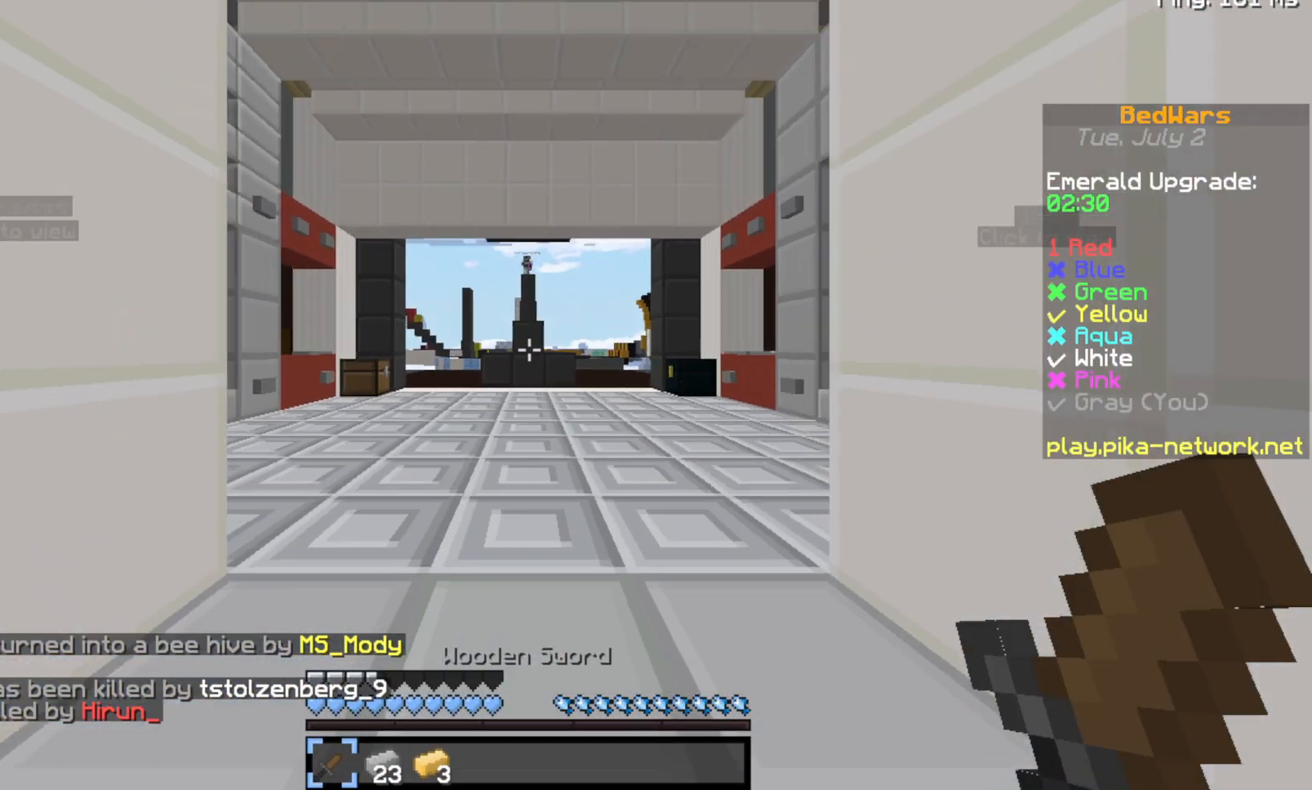
{"keys": ["space", "w"], "events": [[67, "space", "down"]]}
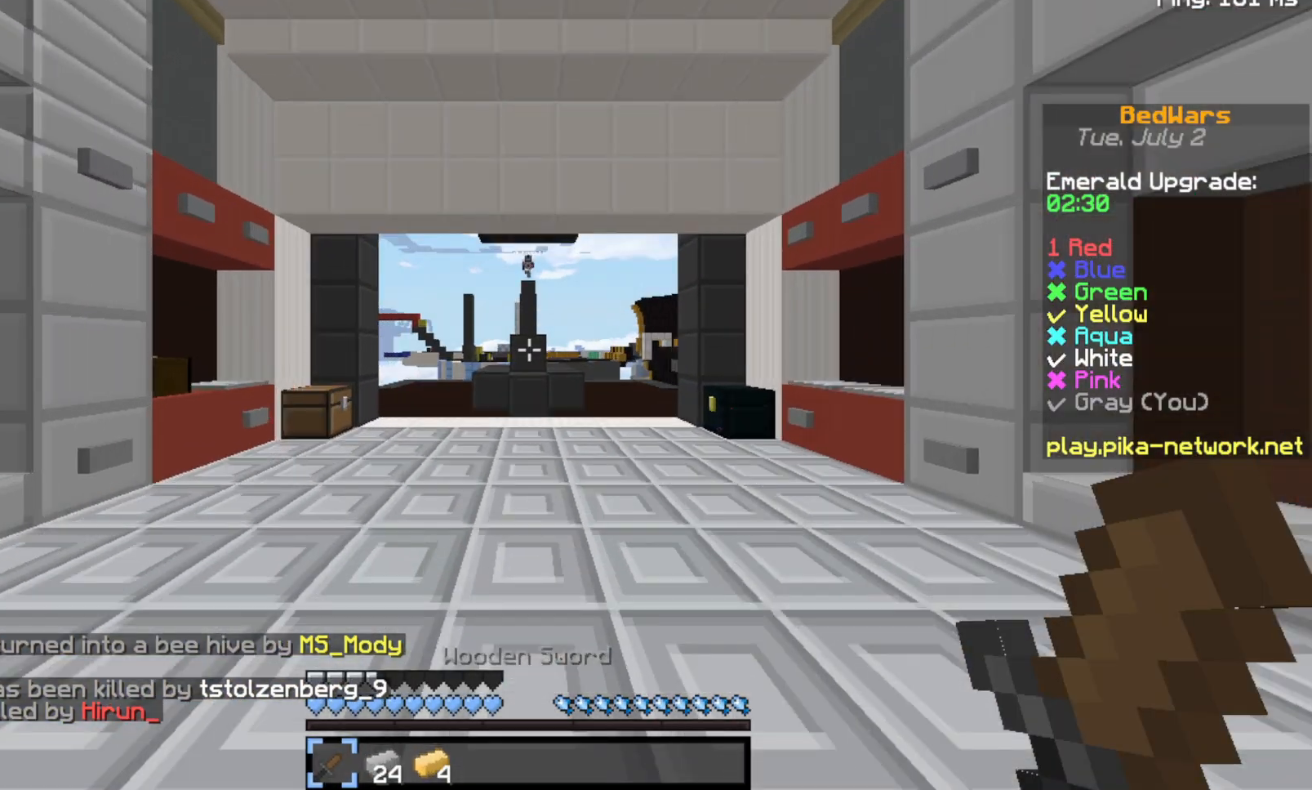
{"keys": ["space", "w"], "events": []}
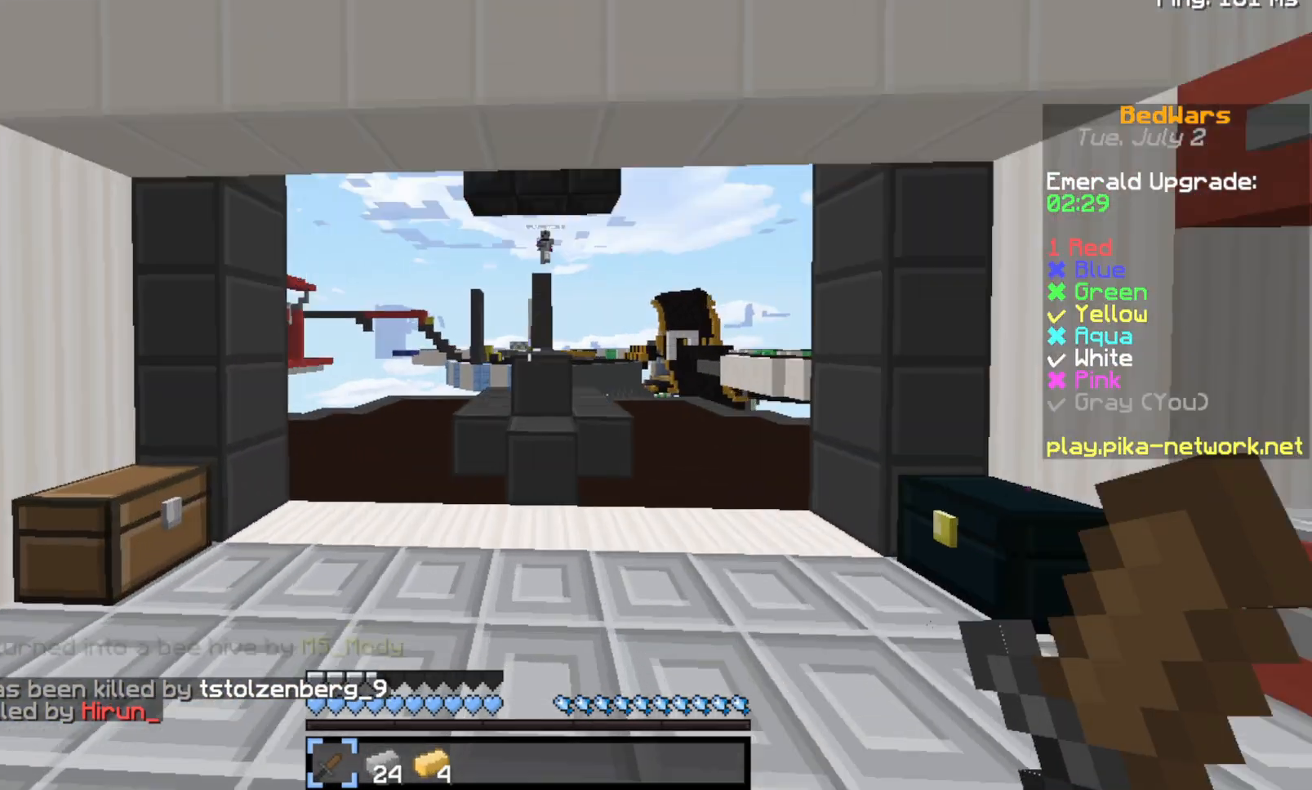
{"keys": ["space", "w"], "events": []}
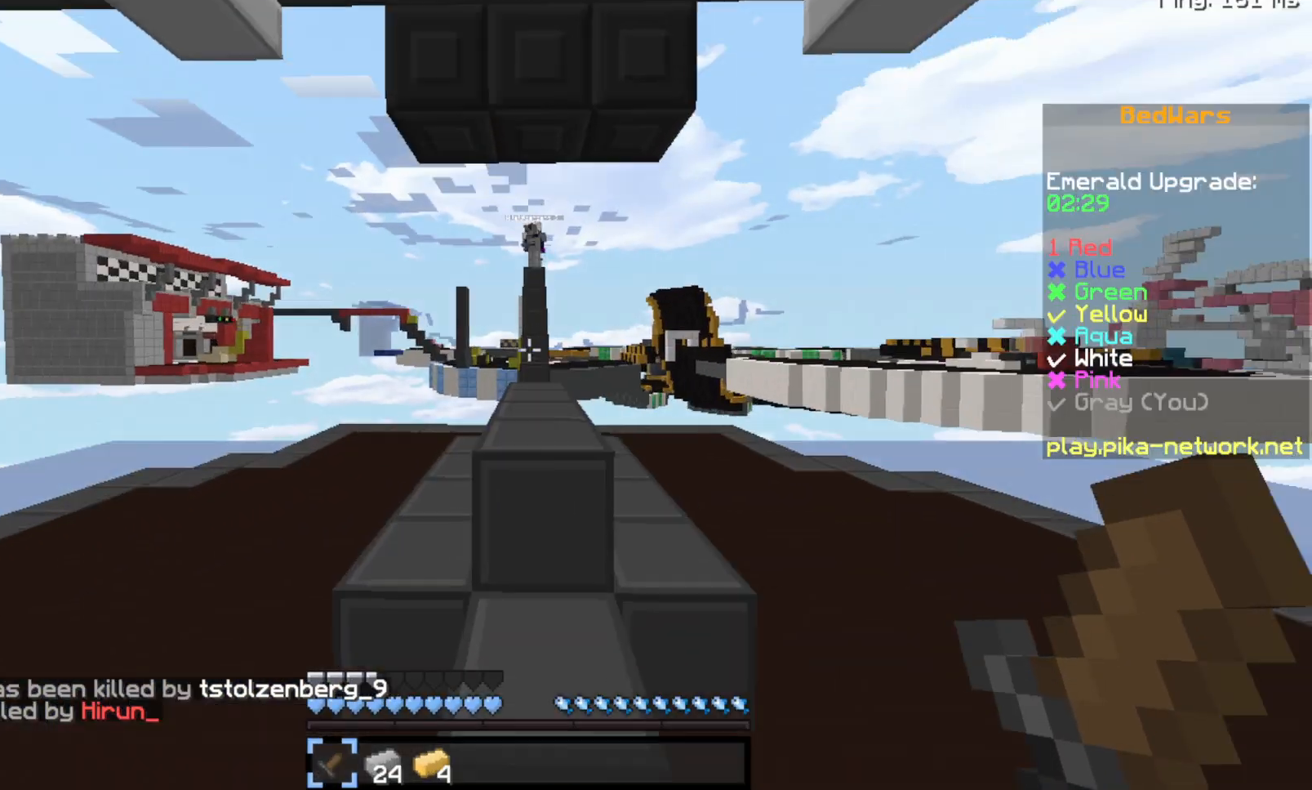
{"keys": ["space", "w"], "events": []}
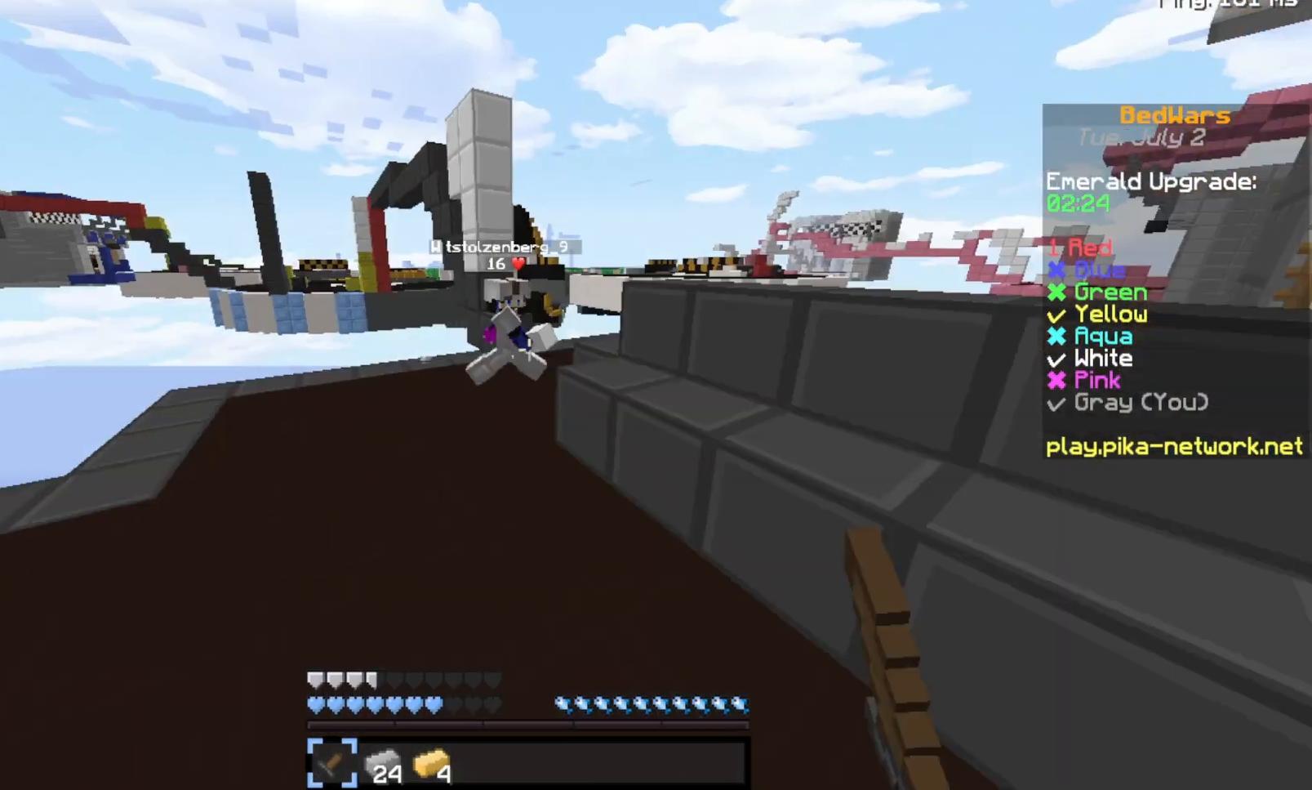
{"keys": ["space", "w"], "events": []}
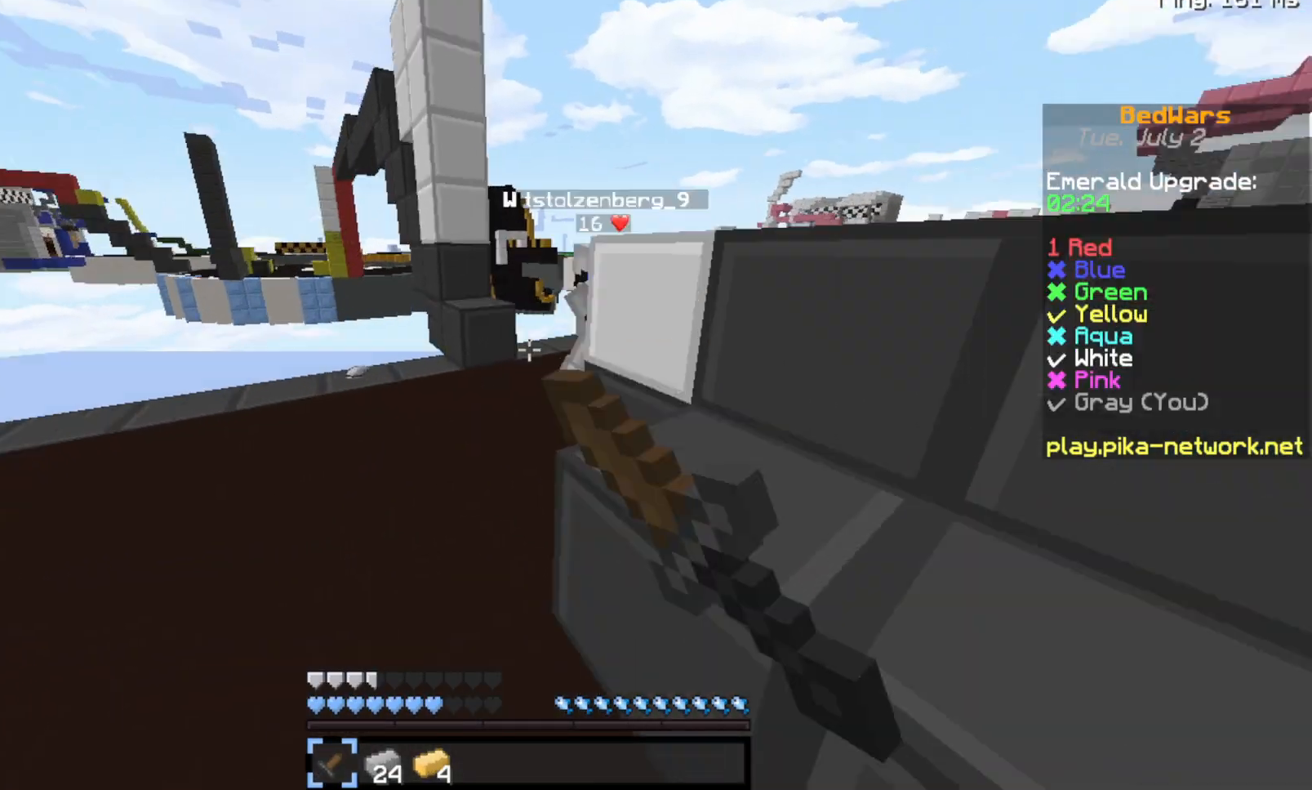
{"keys": ["space", "w"], "events": []}
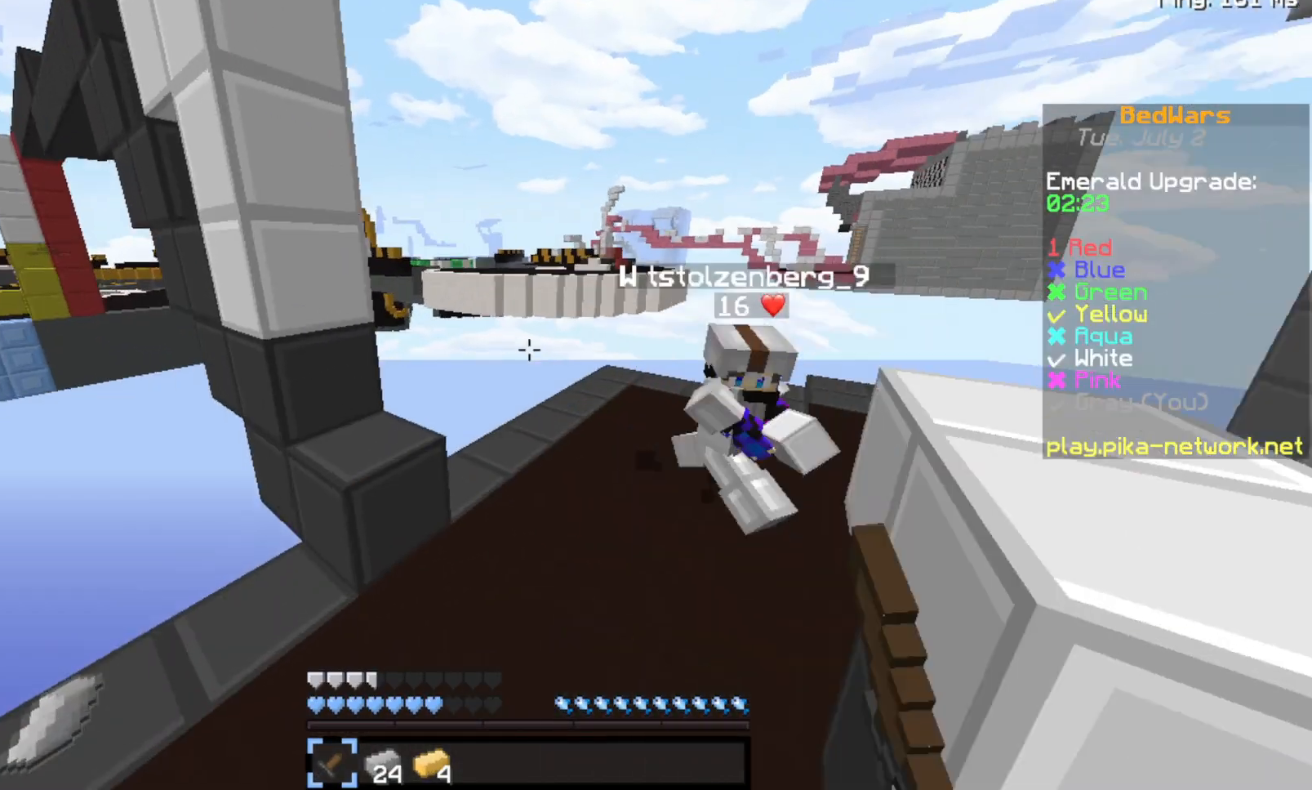
{"keys": ["space", "w"], "events": []}
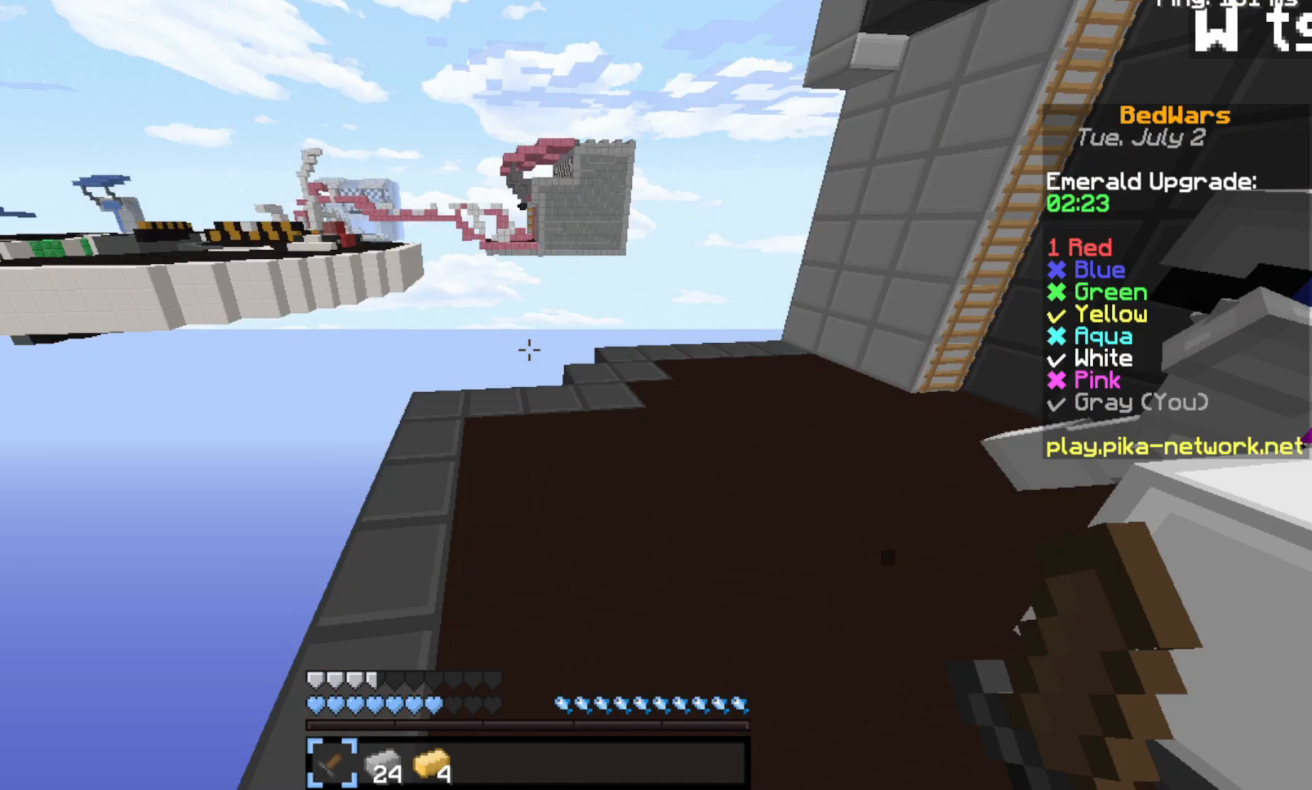
{"keys": ["space", "w"], "events": []}
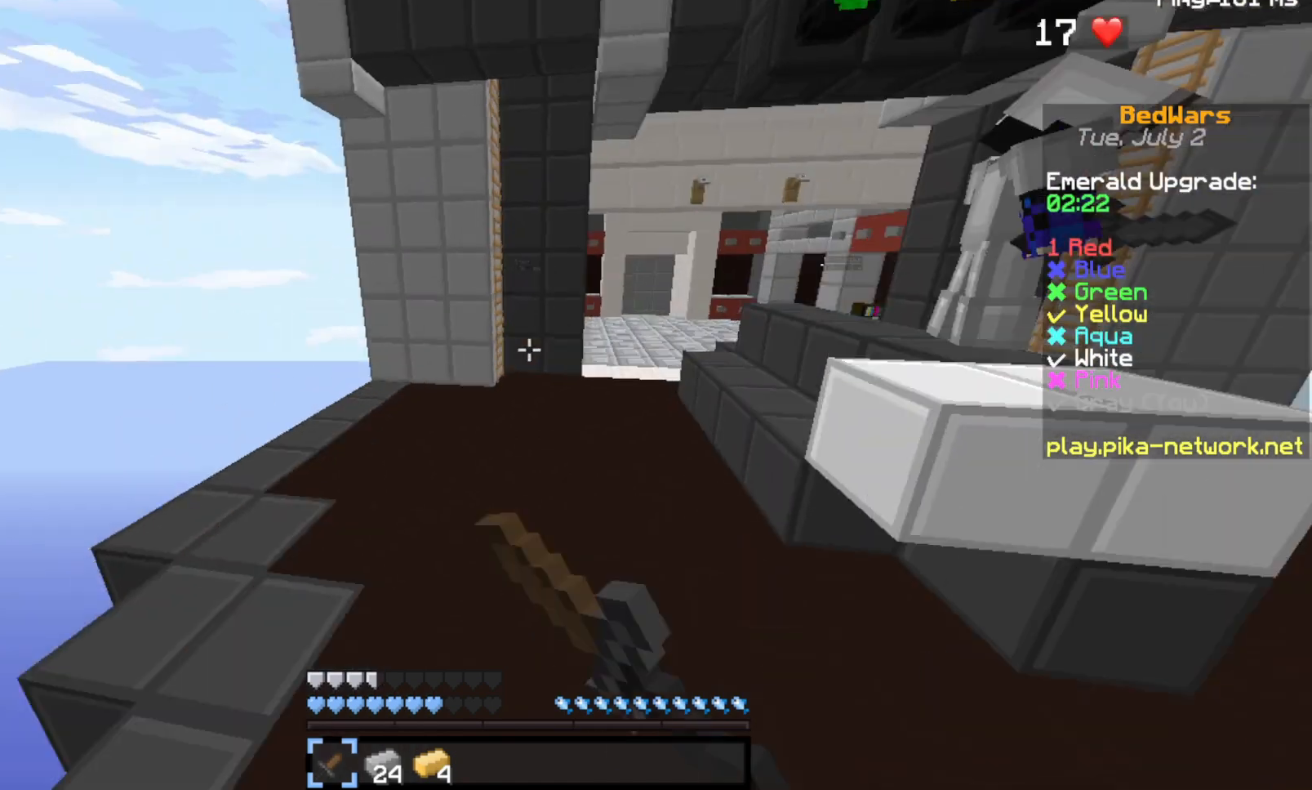
{"keys": ["space", "w"], "events": []}
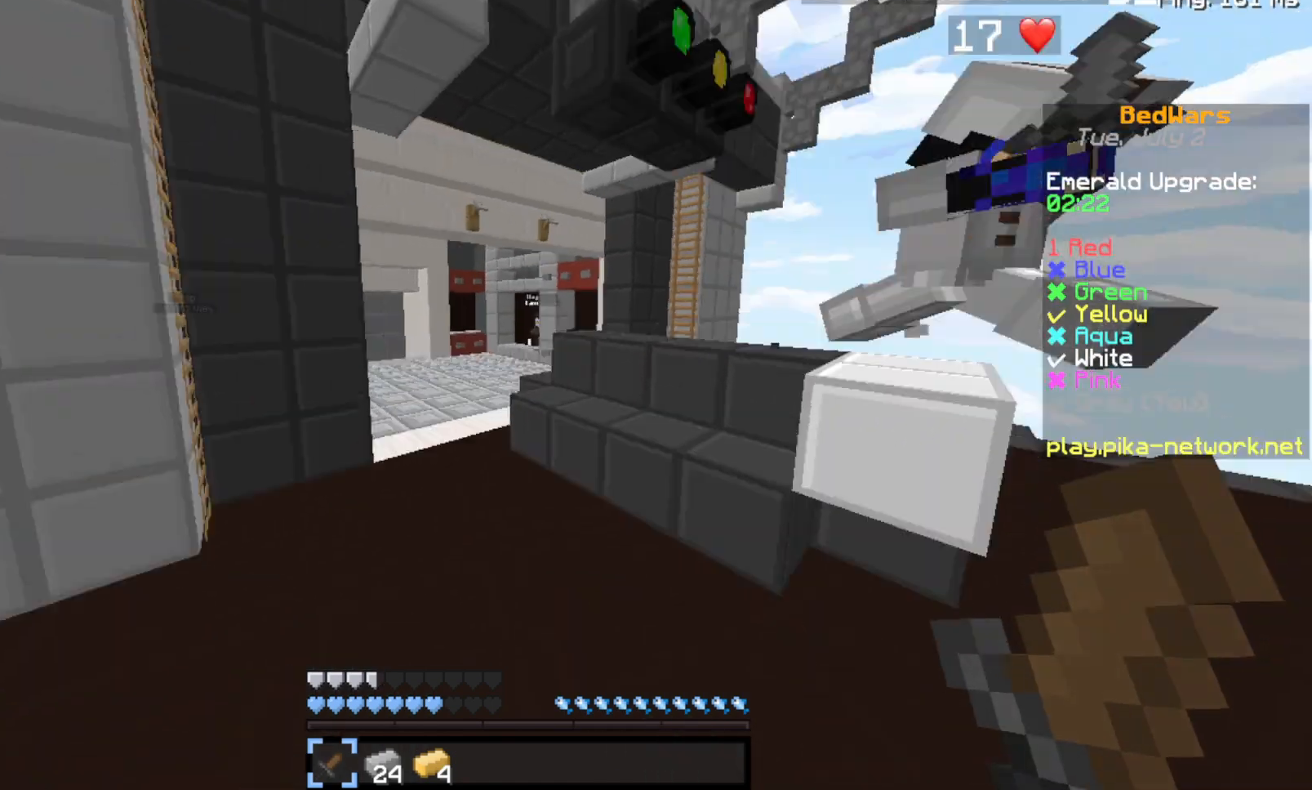
{"keys": ["space", "w"], "events": [[267, "w", "up"], [433, "w", "down"]]}
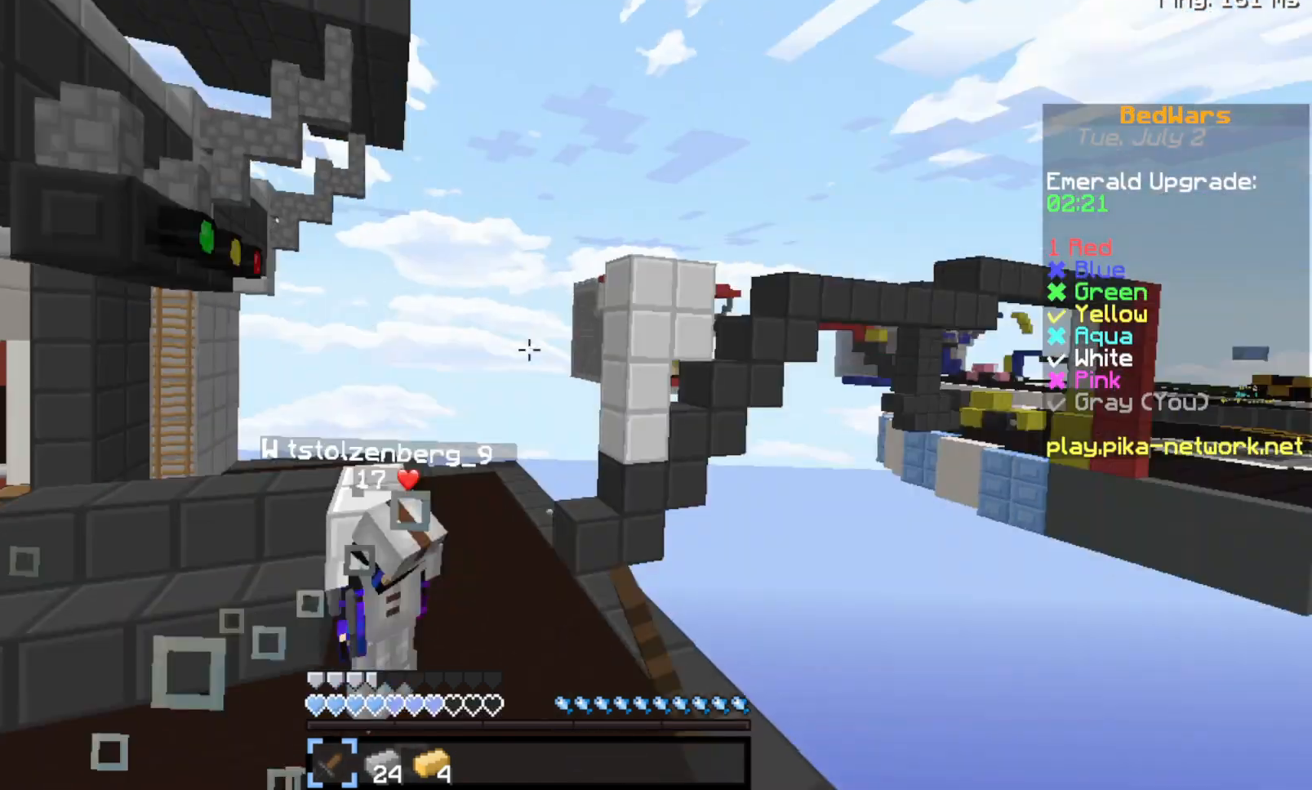
{"keys": ["space", "w"], "events": []}
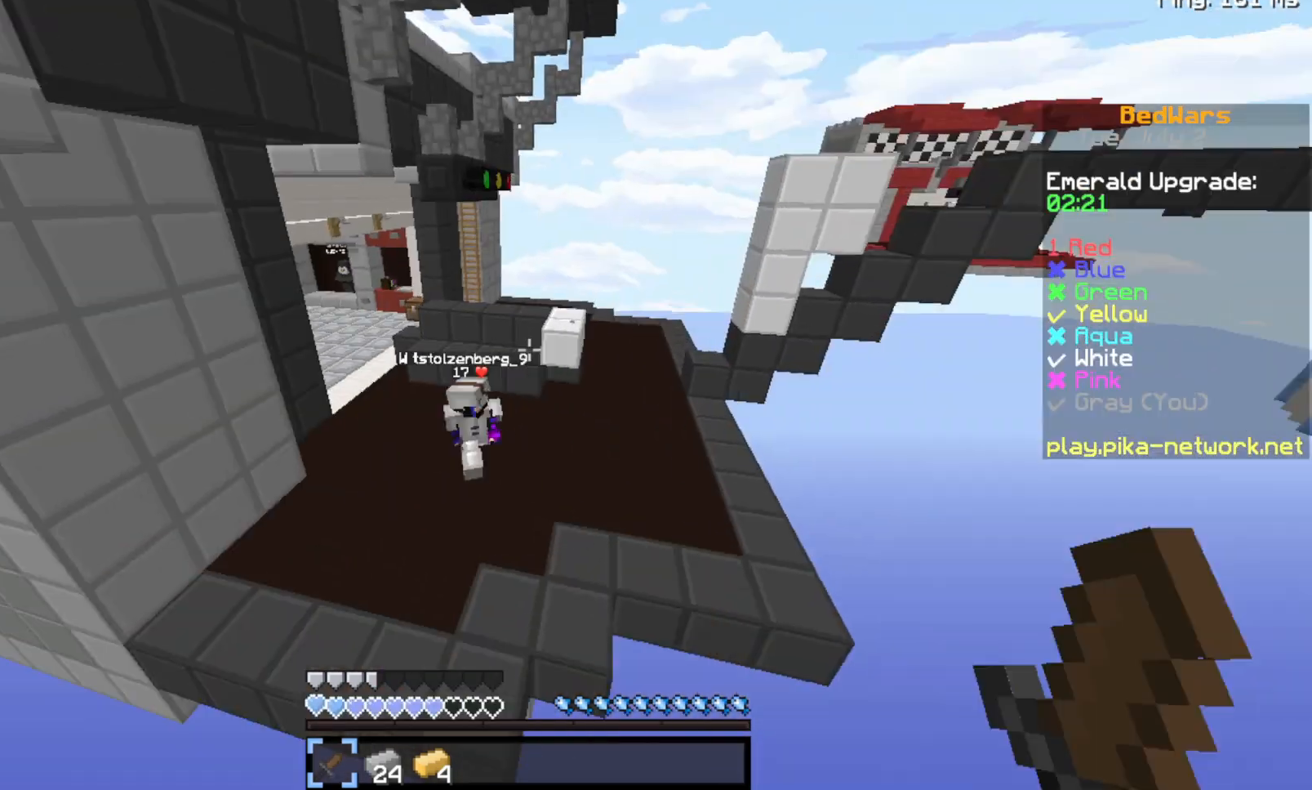
{"keys": ["space", "w"], "events": []}
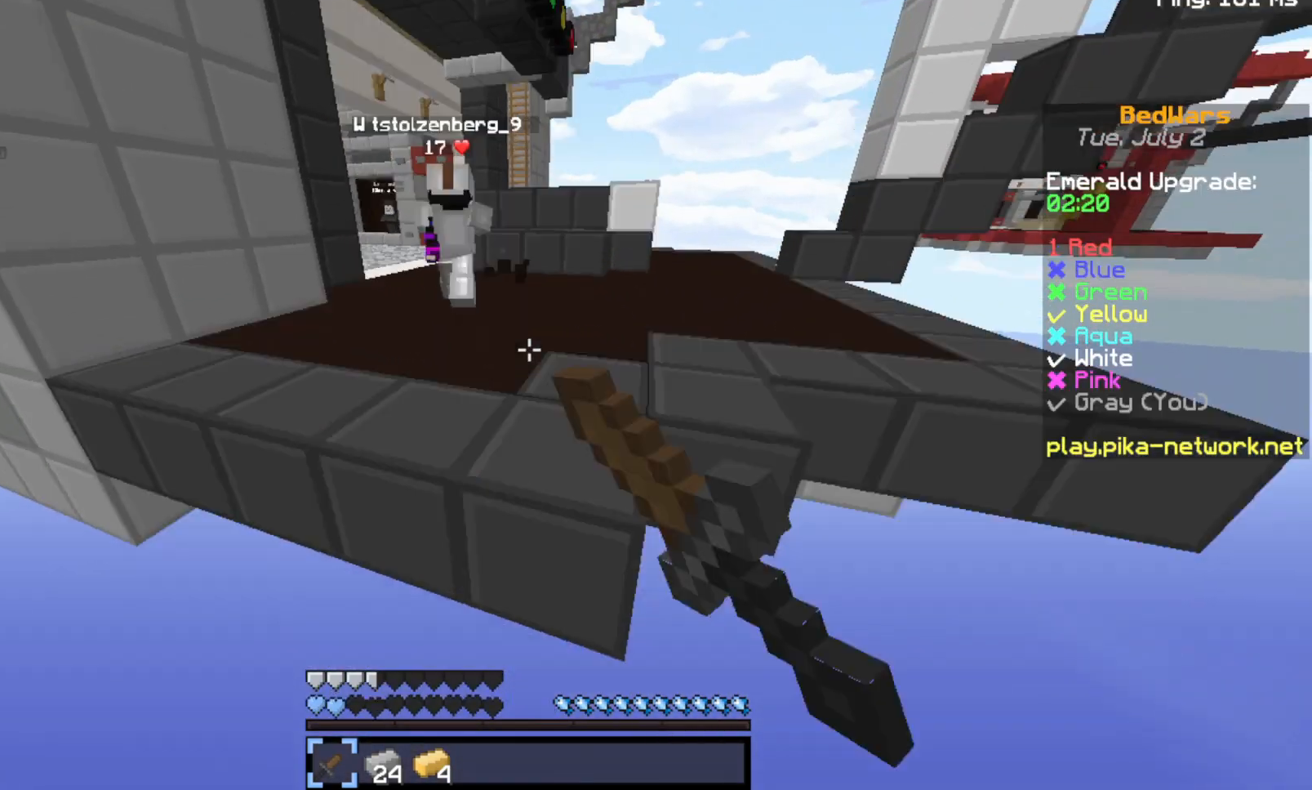
{"keys": [], "events": [[333, "w", "up"], [400, "space", "up"]]}
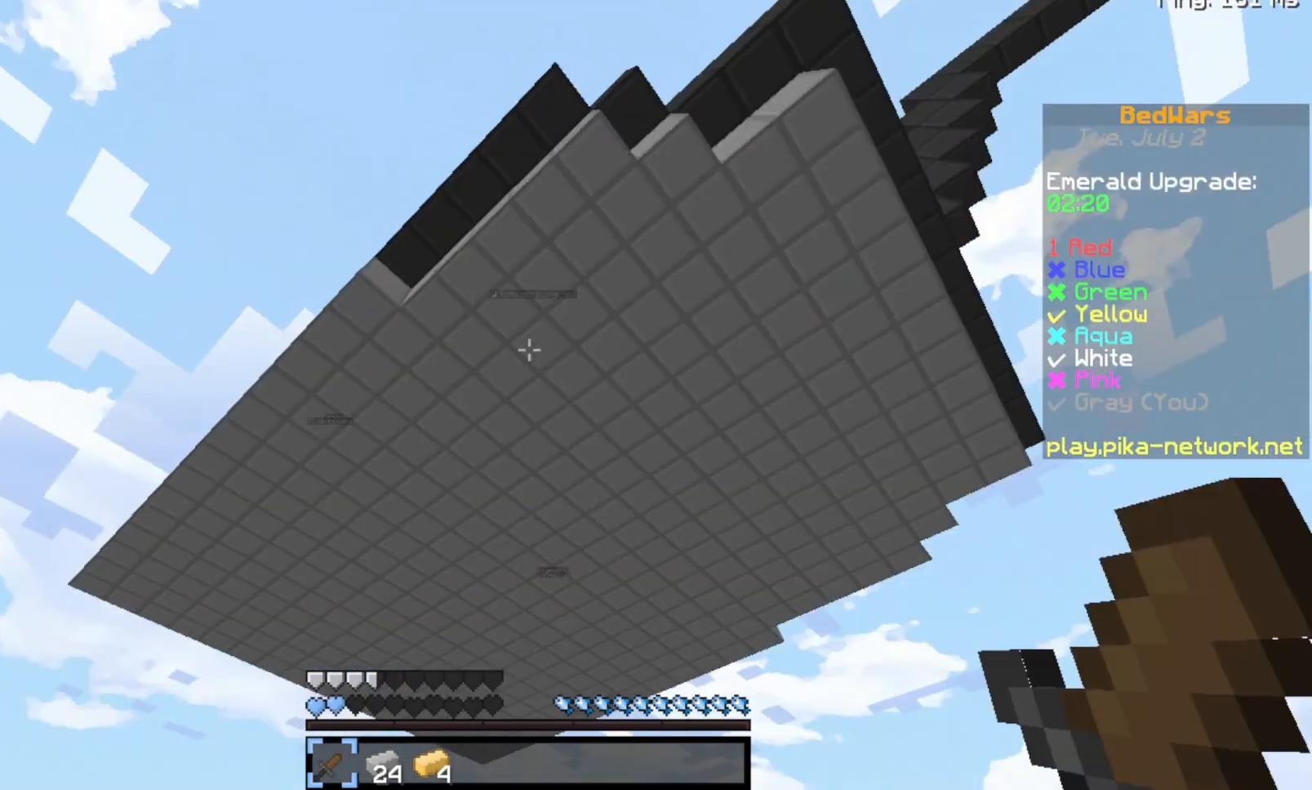
{"keys": [], "events": []}
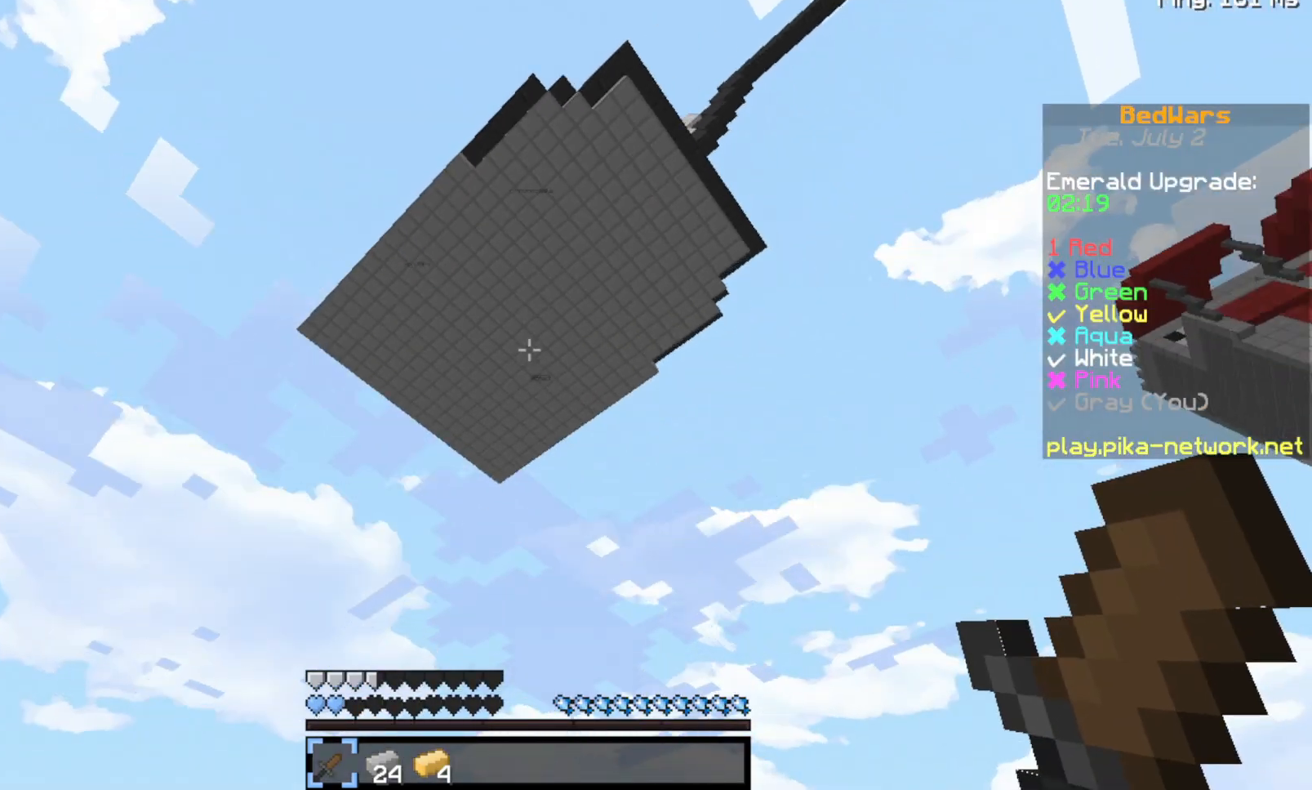
{"keys": [], "events": []}
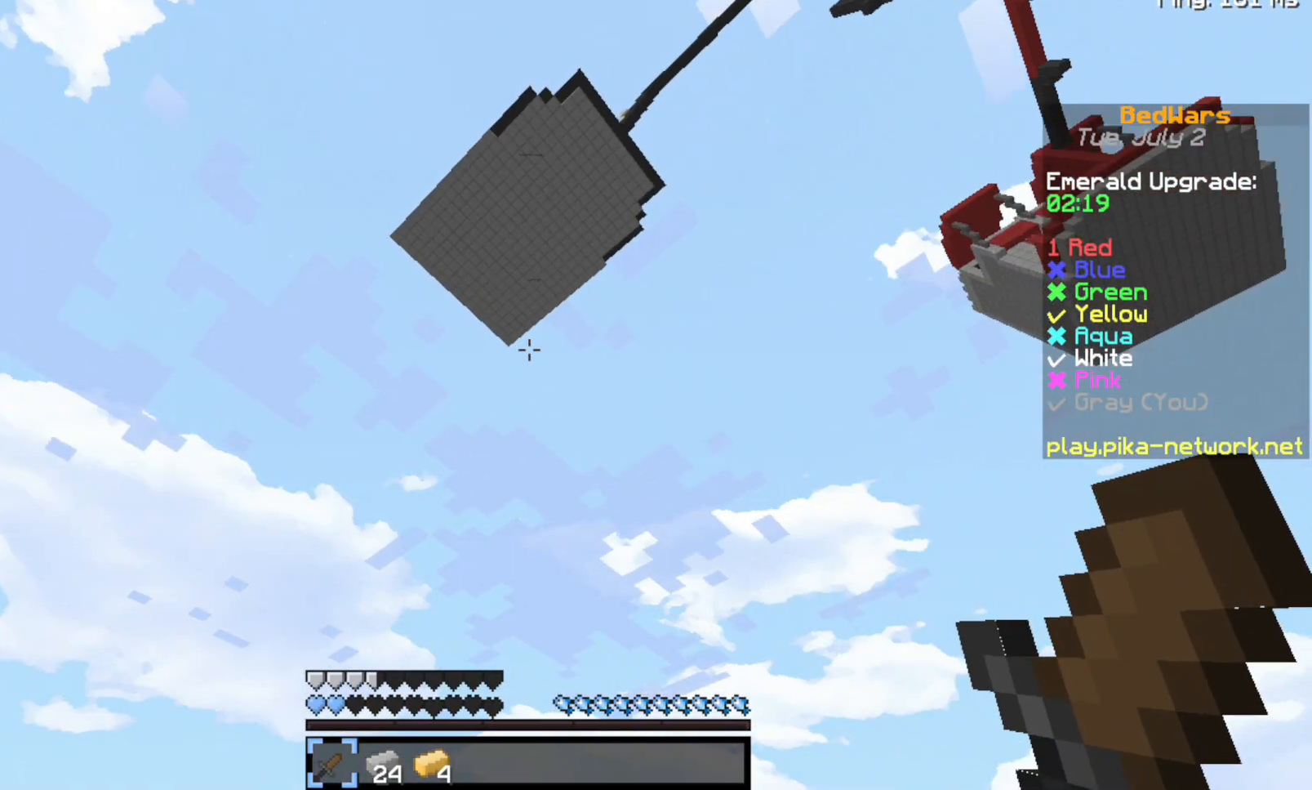
{"keys": [], "events": []}
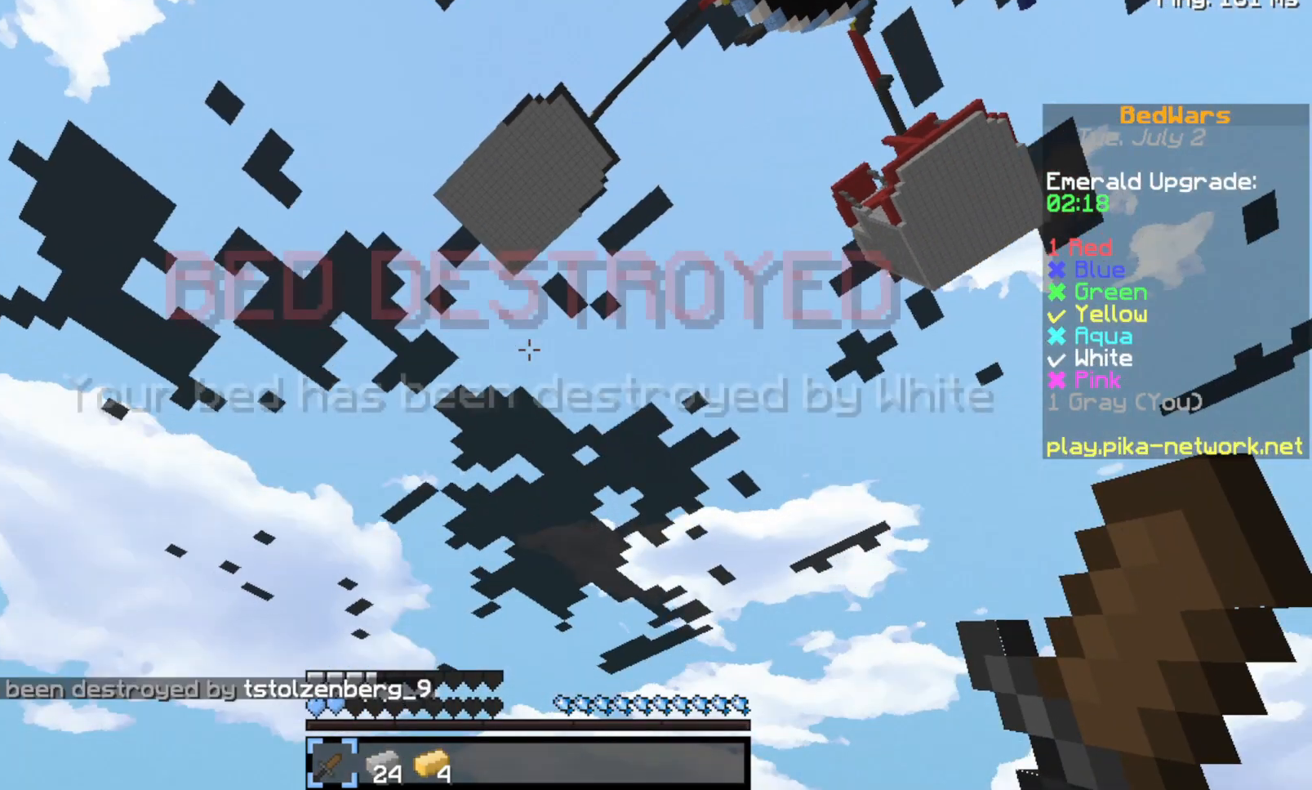
{"keys": [], "events": []}
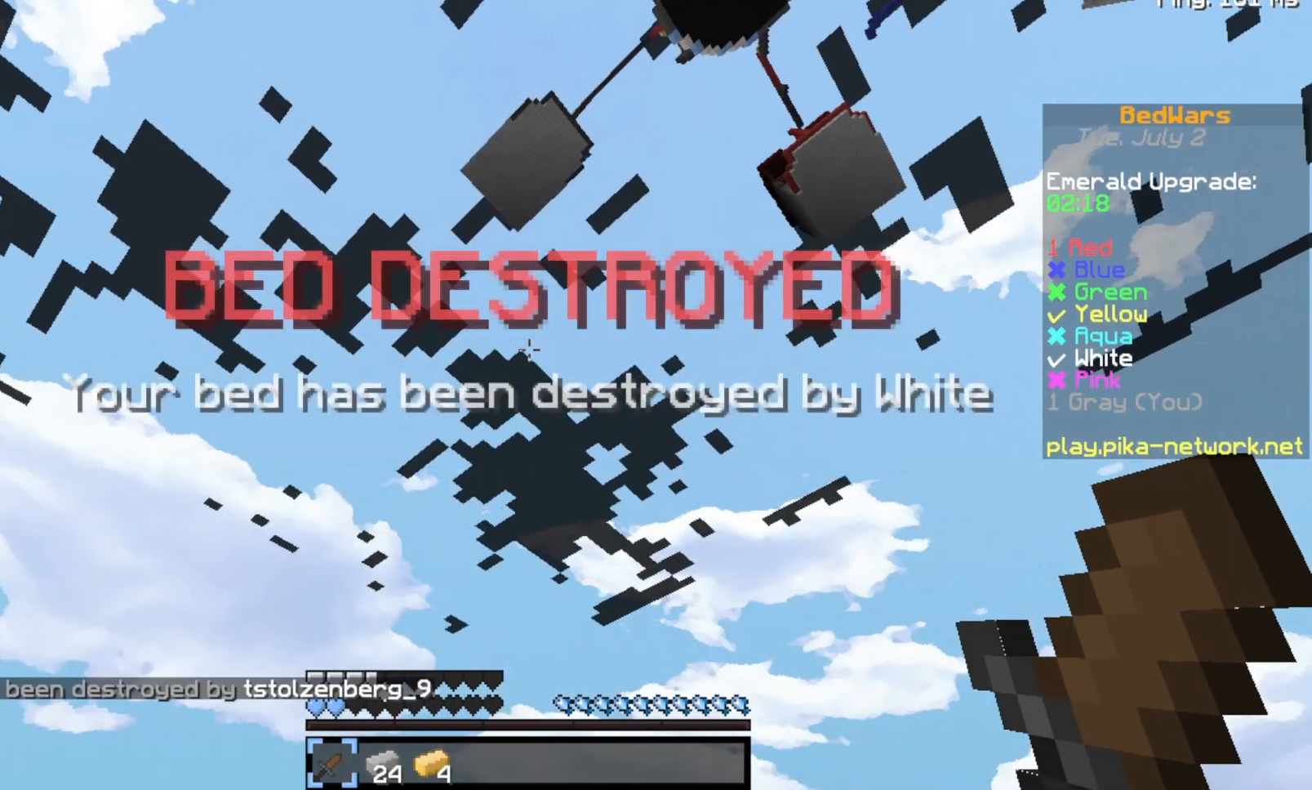
{"keys": [], "events": []}
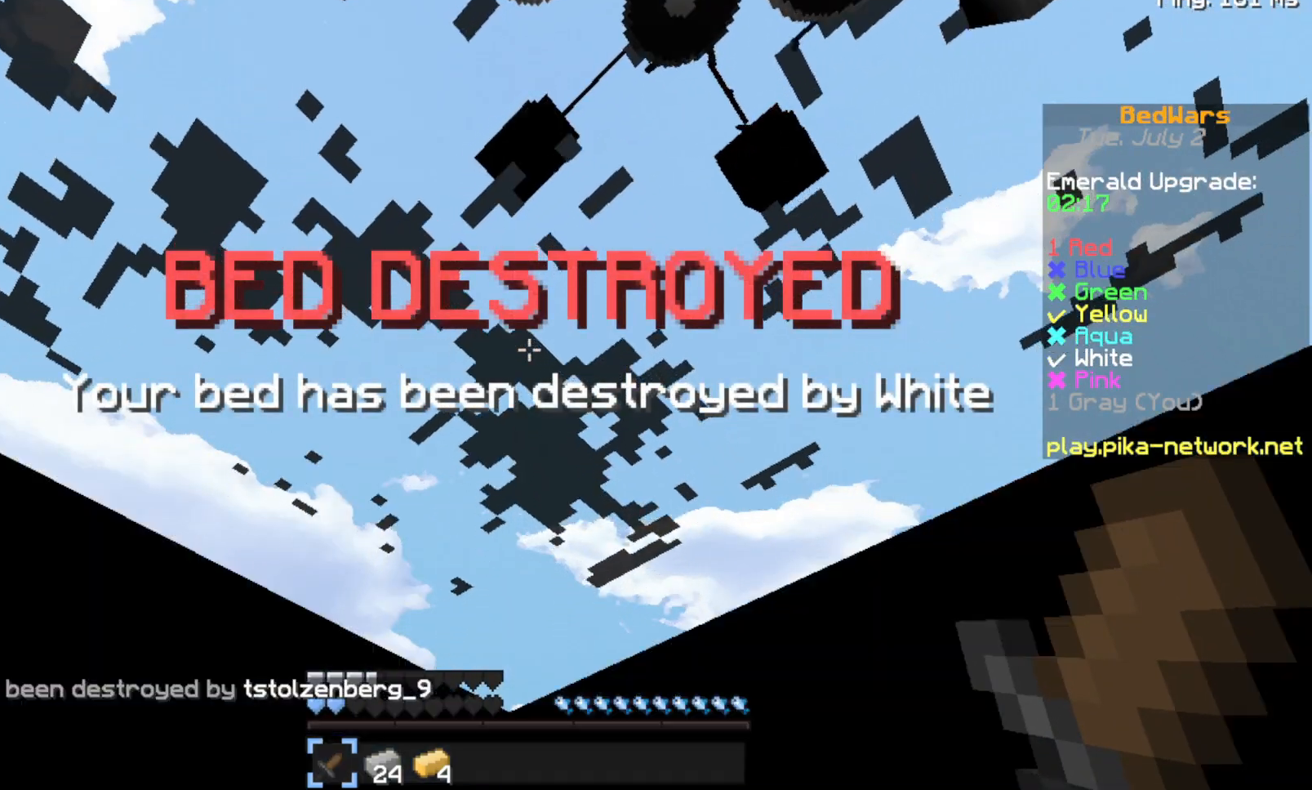
{"keys": [], "events": []}
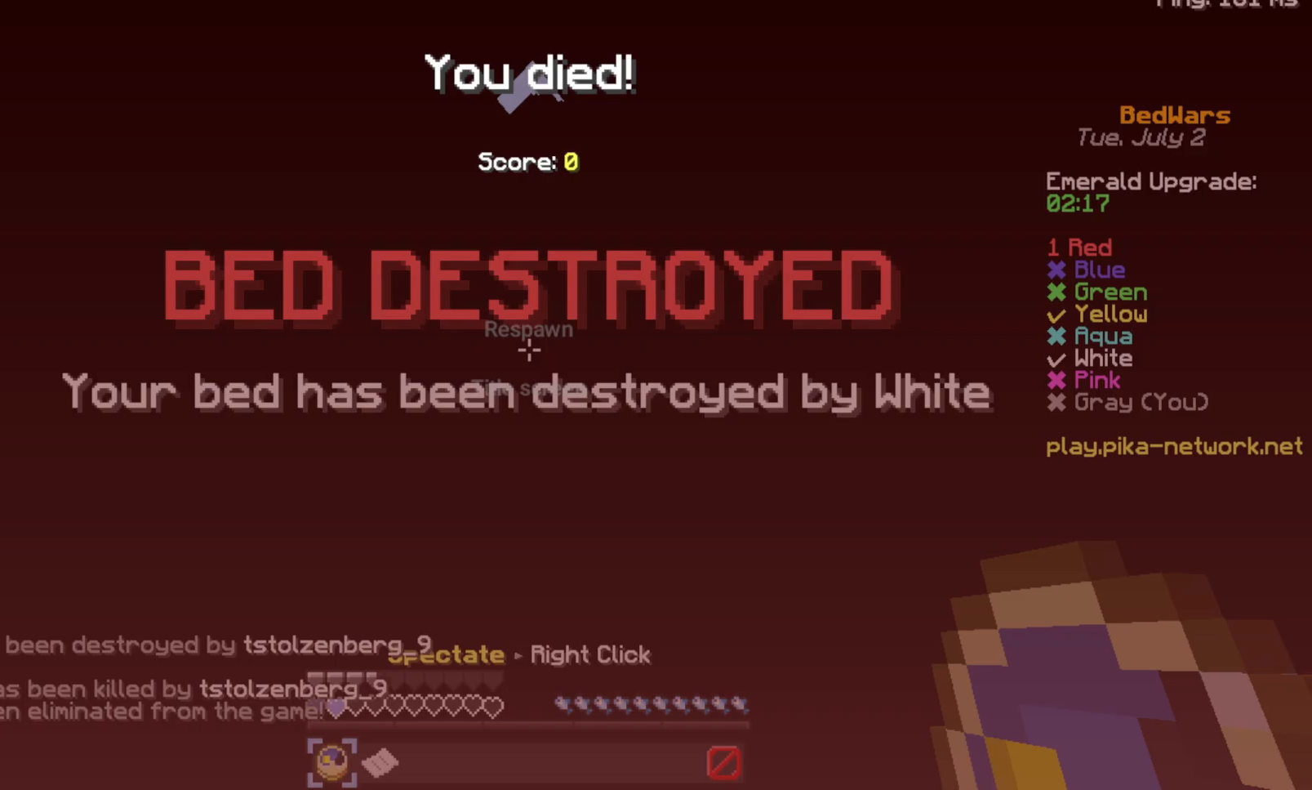
{"keys": [], "events": []}